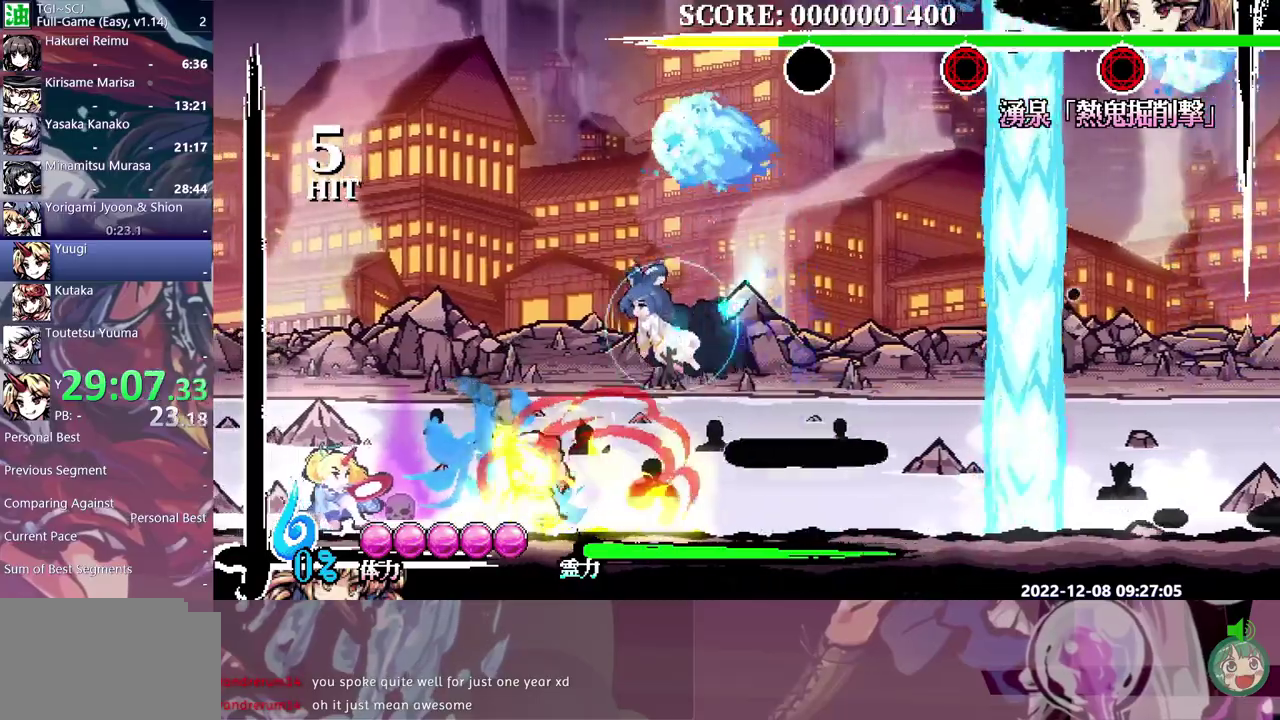
Gameplay with a controller (Xbox layout); each line is a JSON object with the inputs held at the frame after it. "events" lists button and stick changes between this image and that frame as [ms after this image, input, new state], when the widget could be followed in between. Not read: B L3 R3.
{"buttons": ["Y"], "events": [[117, "Y", "down"], [183, "Y", "up"], [333, "Y", "down"], [417, "Y", "up"], [467, "Y", "down"]]}
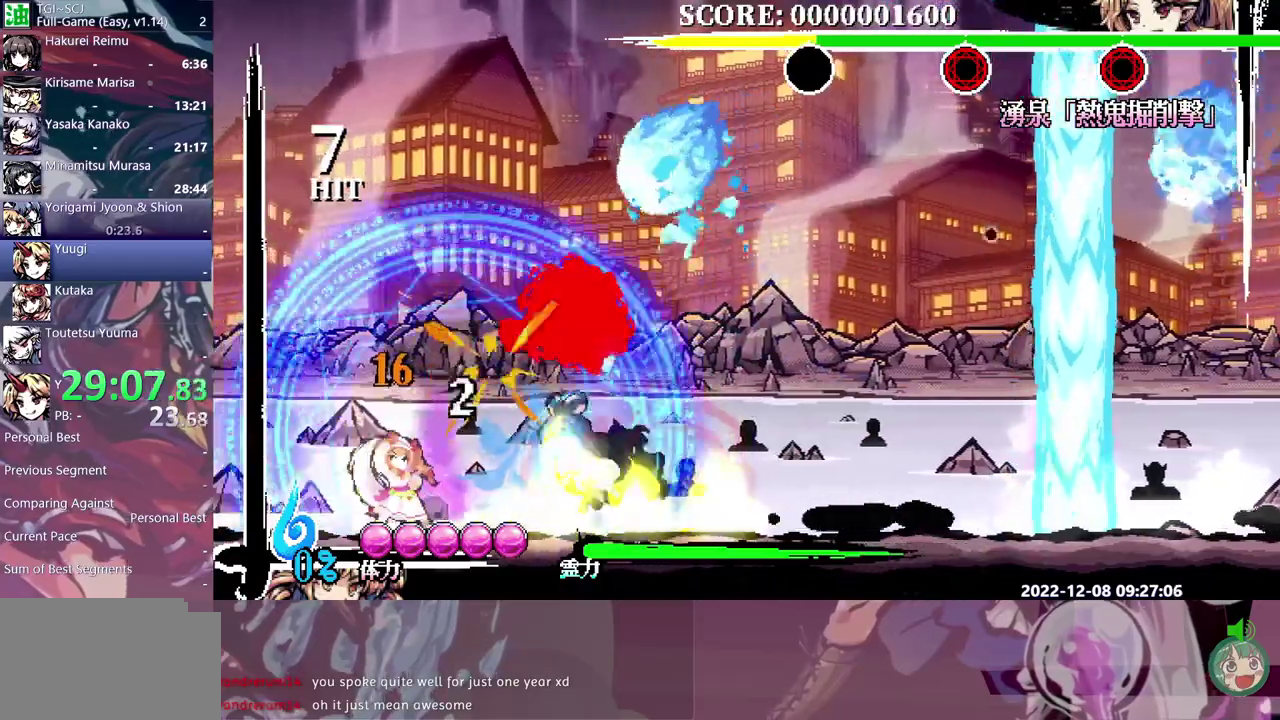
{"buttons": ["Y"], "events": [[50, "Y", "up"], [183, "Y", "down"], [250, "Y", "up"], [317, "Y", "down"], [367, "Y", "up"], [450, "Y", "down"]]}
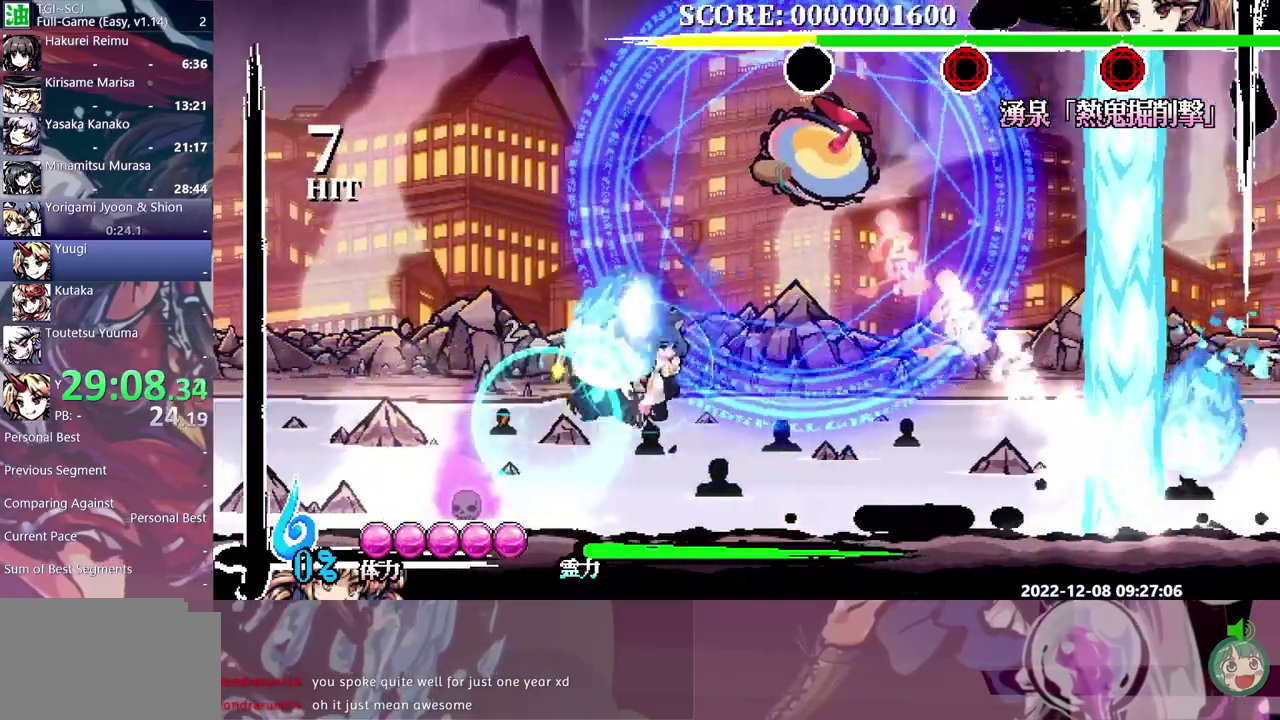
{"buttons": [], "events": [[17, "Y", "up"]]}
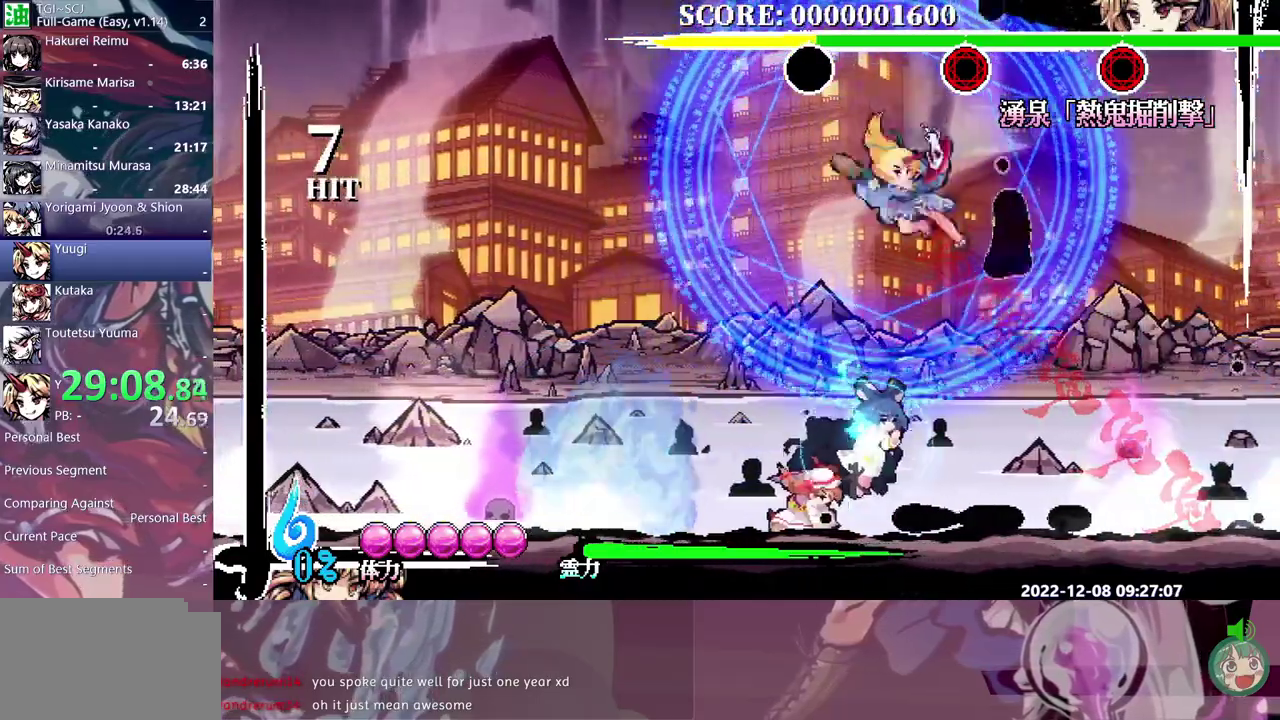
{"buttons": [], "events": []}
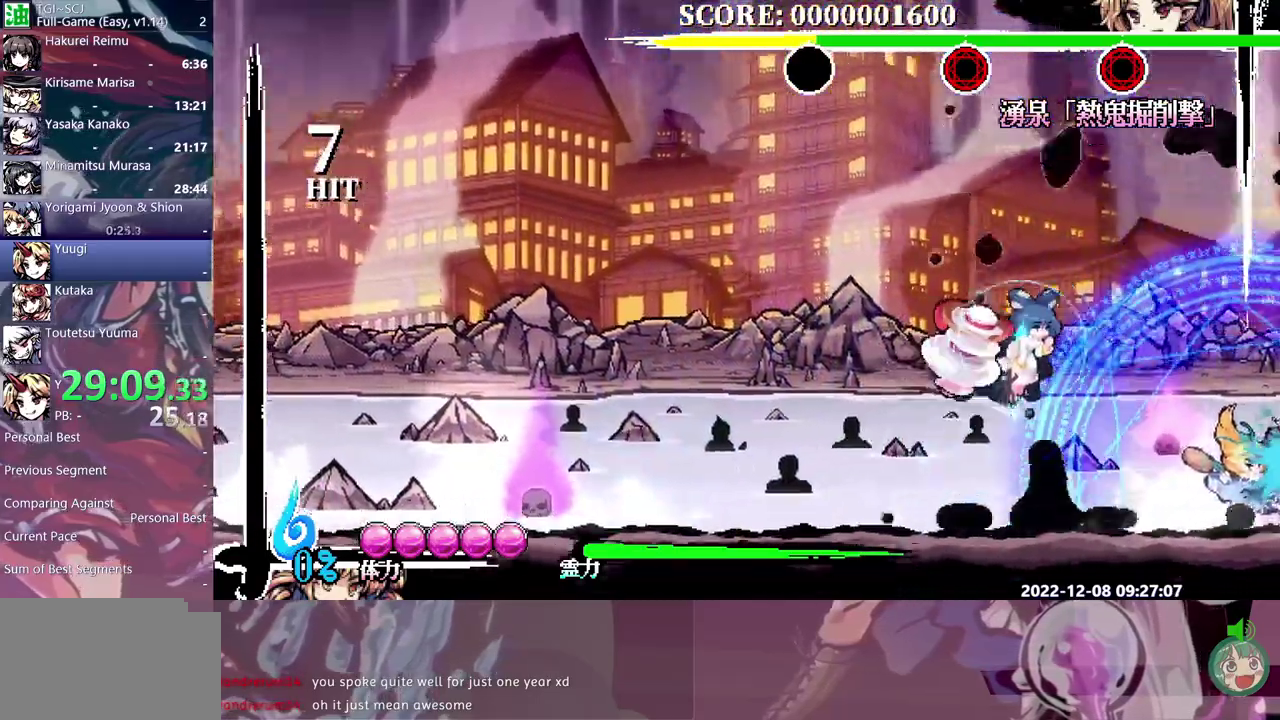
{"buttons": [], "events": [[67, "Y", "down"], [117, "Y", "up"]]}
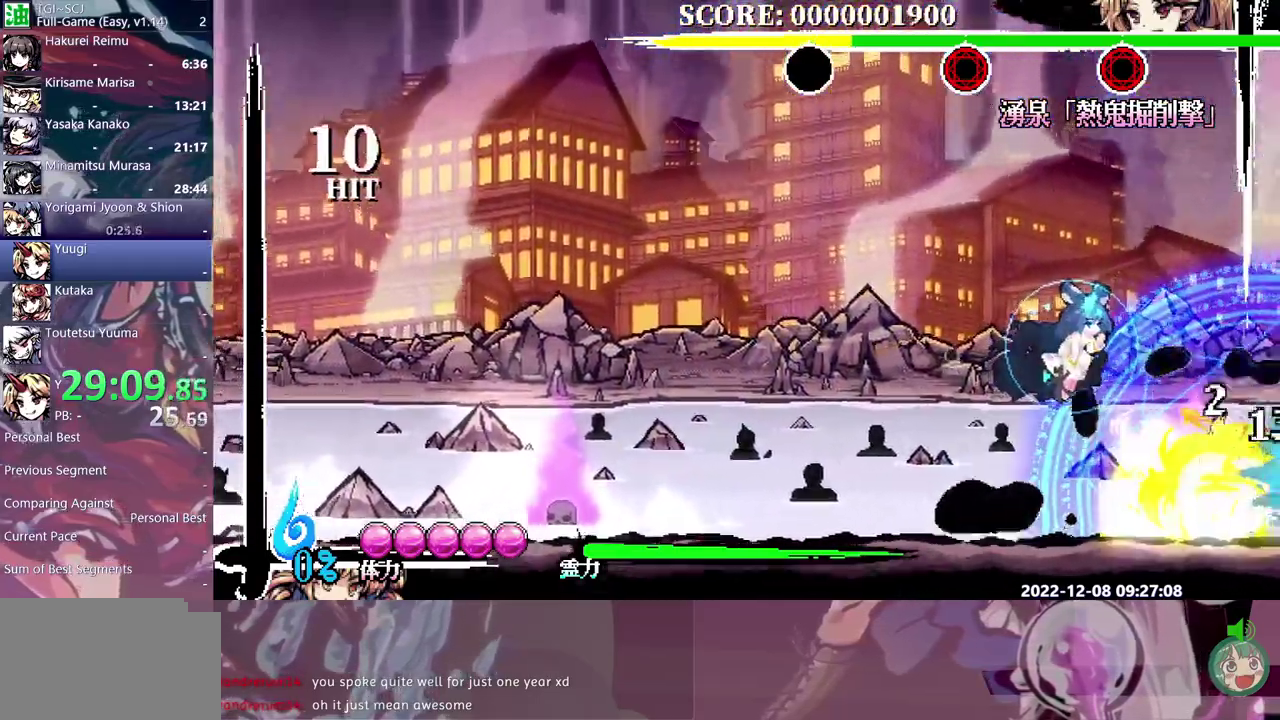
{"buttons": [], "events": []}
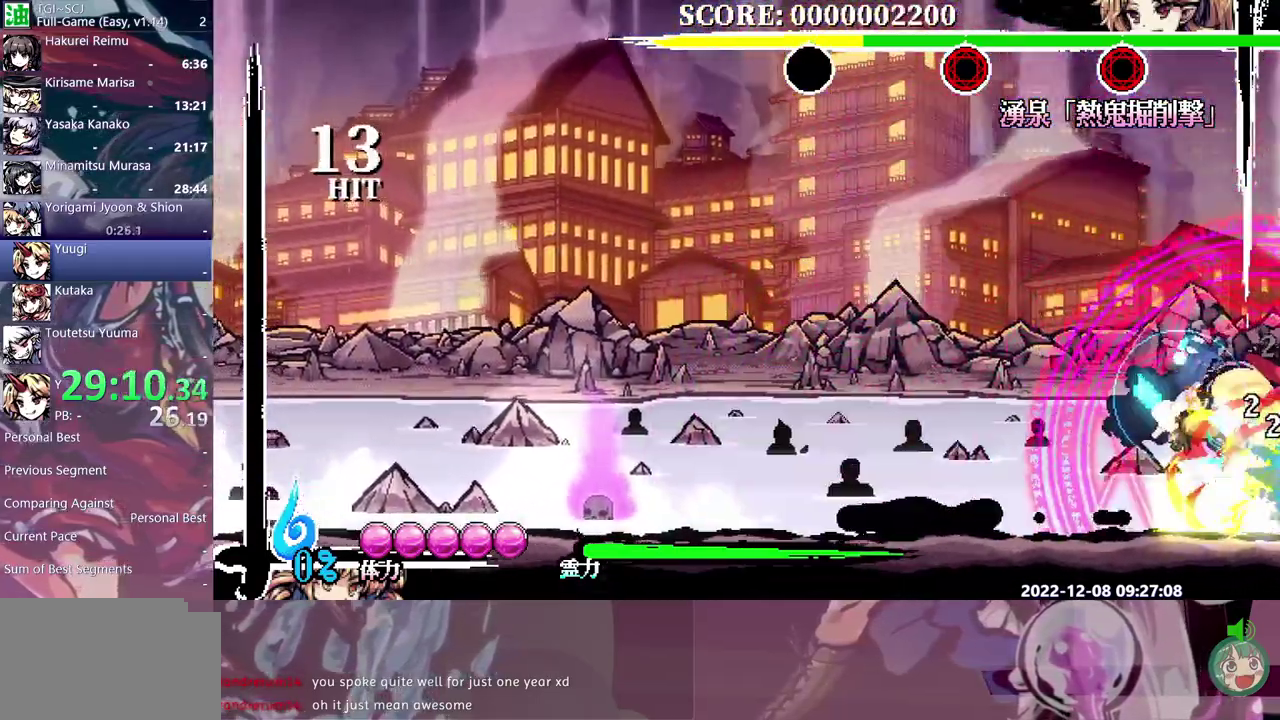
{"buttons": [], "events": [[17, "Y", "down"], [100, "Y", "up"], [283, "Y", "down"], [333, "Y", "up"], [417, "Y", "down"], [483, "Y", "up"]]}
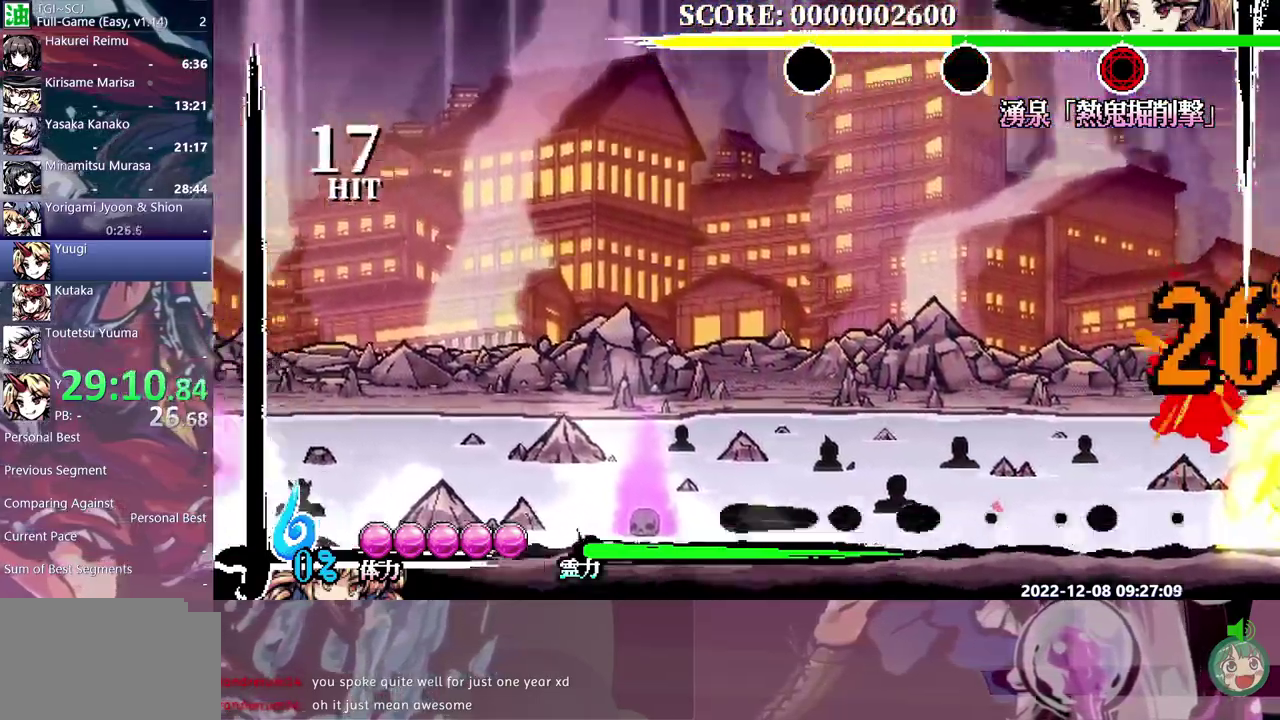
{"buttons": [], "events": [[83, "Y", "down"], [150, "Y", "up"], [233, "Y", "down"], [333, "Y", "up"], [400, "Y", "down"], [483, "Y", "up"]]}
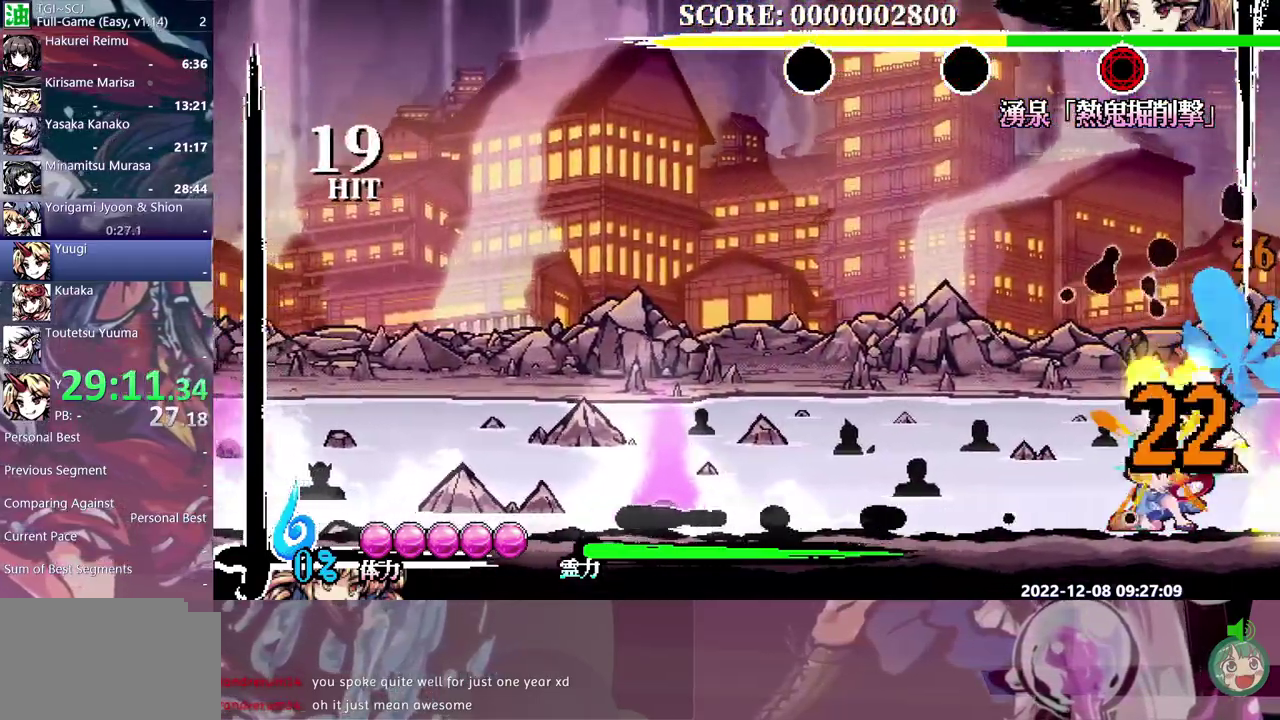
{"buttons": [], "events": [[50, "Y", "down"], [117, "Y", "up"], [183, "Y", "down"], [250, "Y", "up"]]}
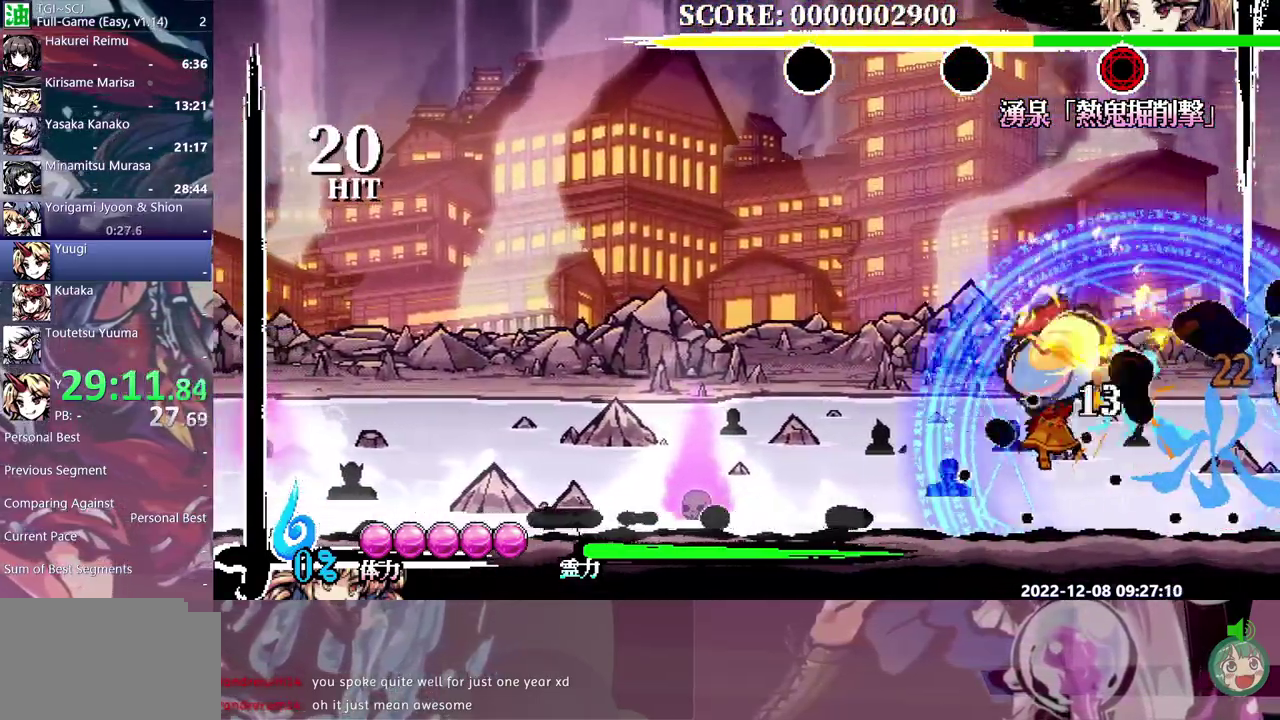
{"buttons": [], "events": []}
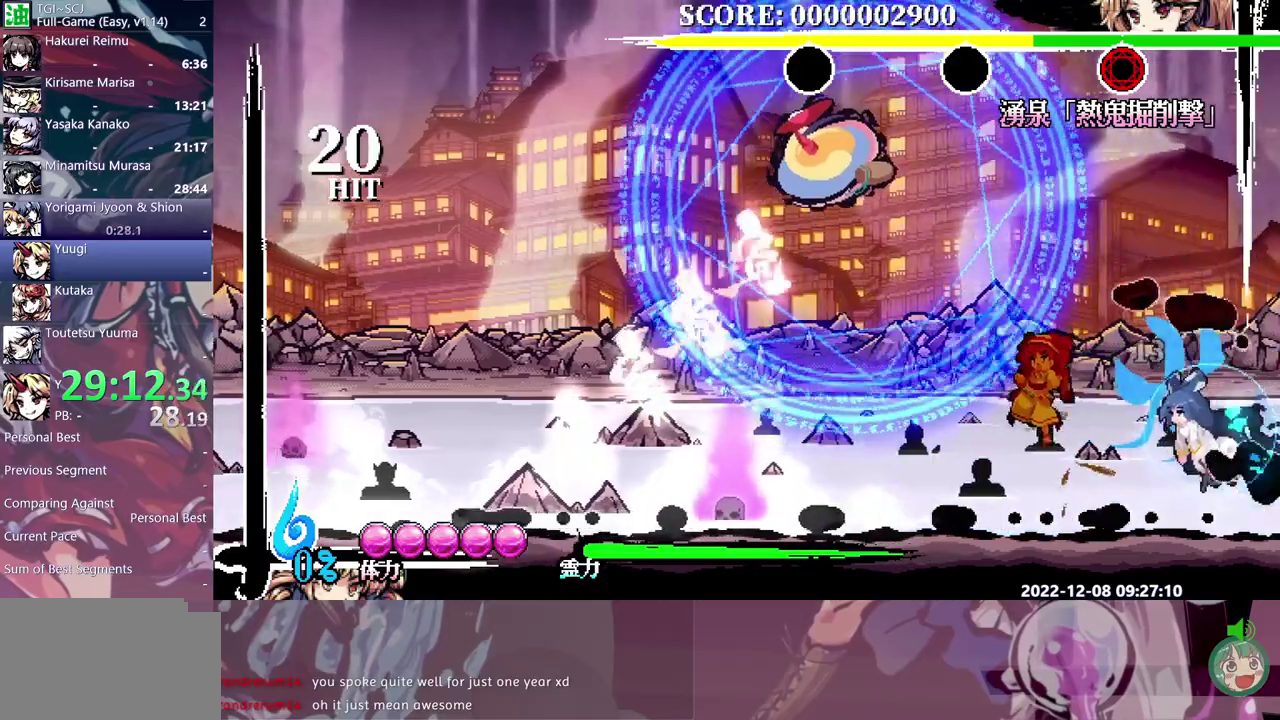
{"buttons": [], "events": []}